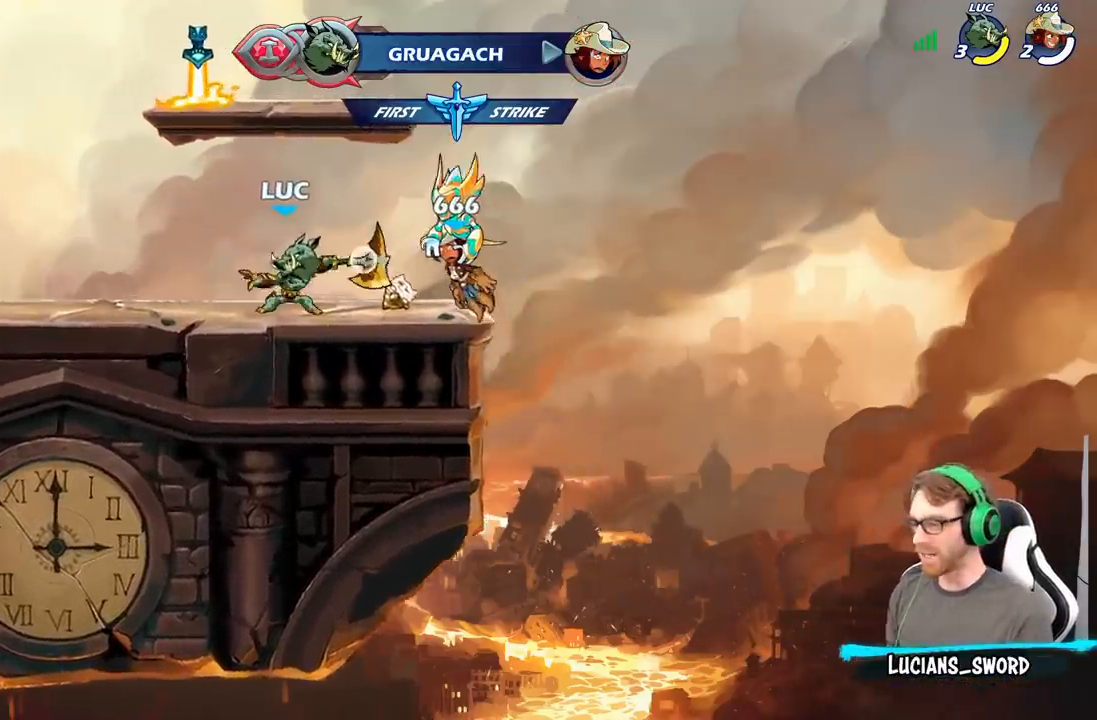
Gameplay with a controller (Xbox layout); each line is a JSON object with the inputs held at the frame after it. "events" lists button and stick changes between this image and that frame as [ms after this image, input, new state], when the widget could be followed in between.
{"buttons": ["R1"], "left_stick": "up", "right_stick": "center", "events": [[217, "left_stick", "up-left"], [267, "left_stick", "up"]]}
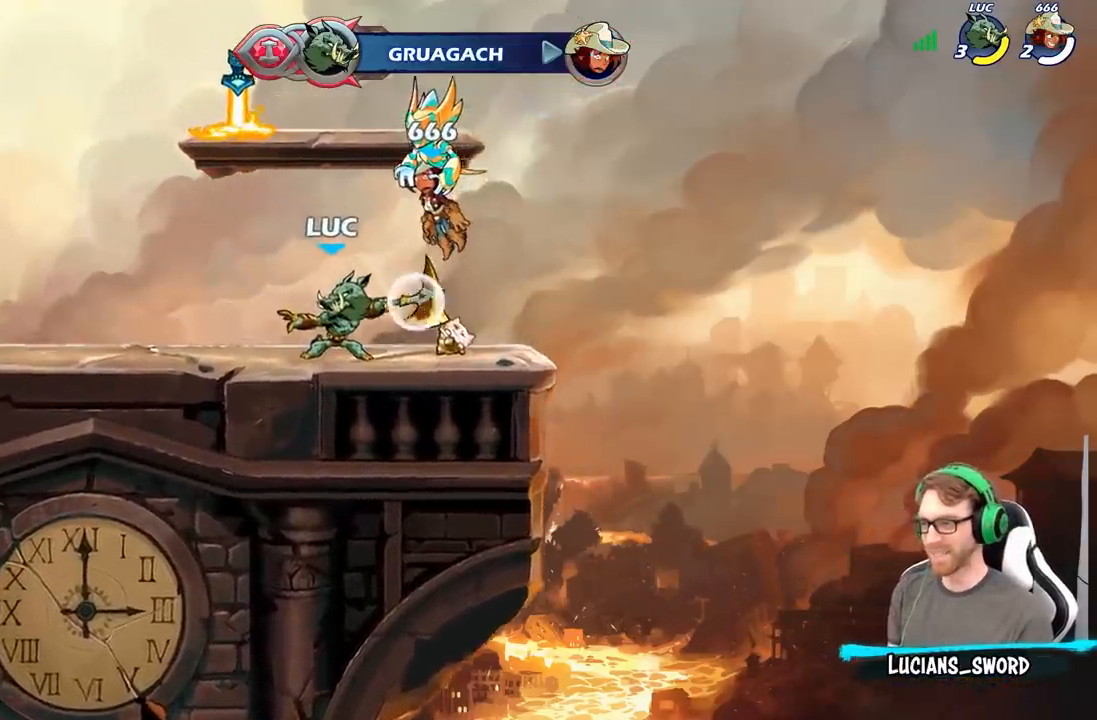
{"buttons": [], "left_stick": "right", "right_stick": "center", "events": [[200, "R1", "up"], [267, "left_stick", "center"], [433, "left_stick", "right"]]}
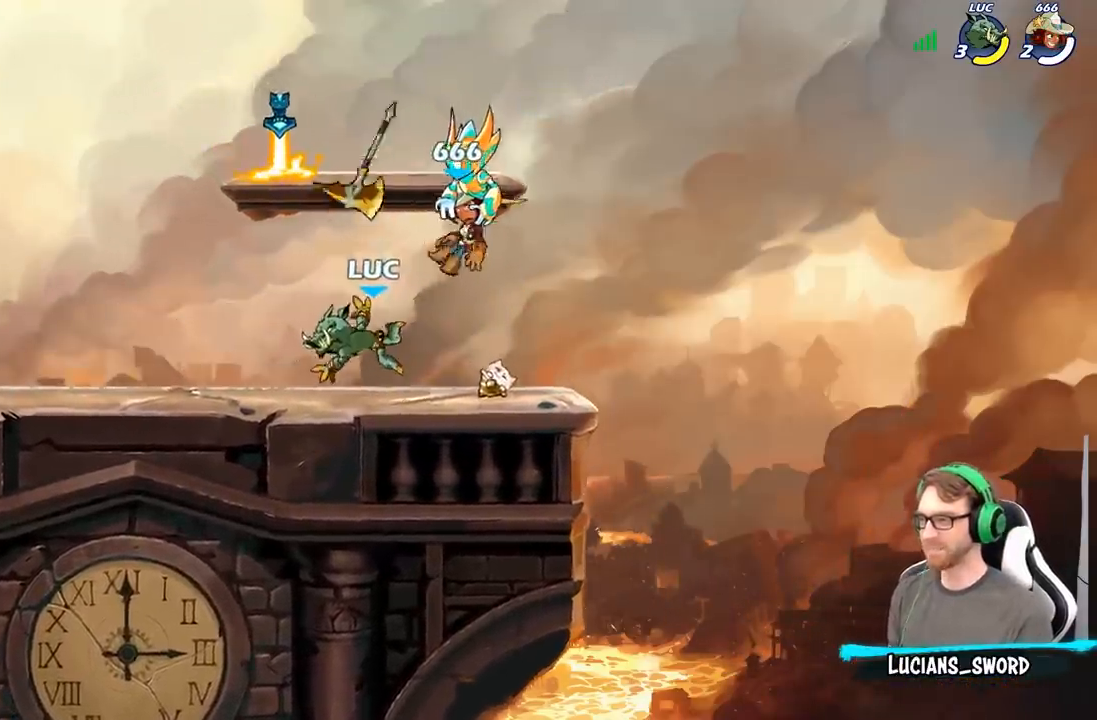
{"buttons": ["A", "R1"], "left_stick": "up-left", "right_stick": "center", "events": [[400, "left_stick", "up-left"], [417, "R1", "down"], [433, "A", "down"]]}
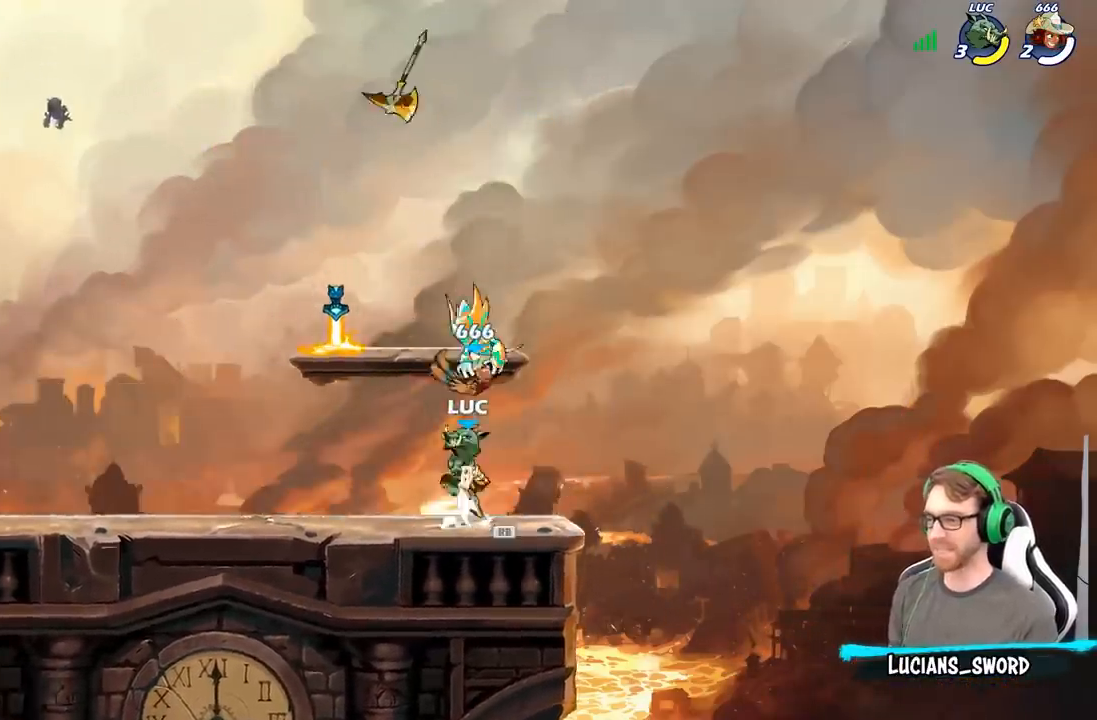
{"buttons": [], "left_stick": "up", "right_stick": "center", "events": [[50, "A", "up"], [50, "R1", "up"], [133, "A", "down"], [267, "A", "up"], [283, "left_stick", "up"], [333, "R1", "down"], [467, "R1", "up"]]}
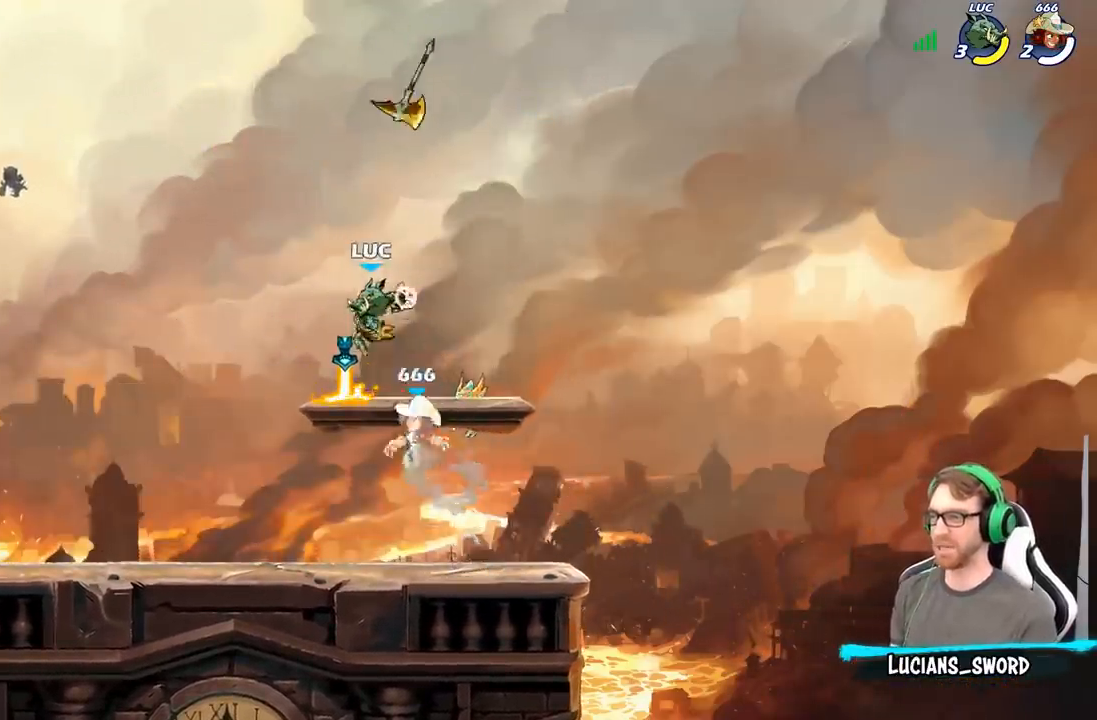
{"buttons": ["A", "R1"], "left_stick": "up-right", "right_stick": "center", "events": [[33, "left_stick", "center"], [217, "left_stick", "left"], [417, "R1", "down"], [467, "A", "down"], [500, "left_stick", "up-right"]]}
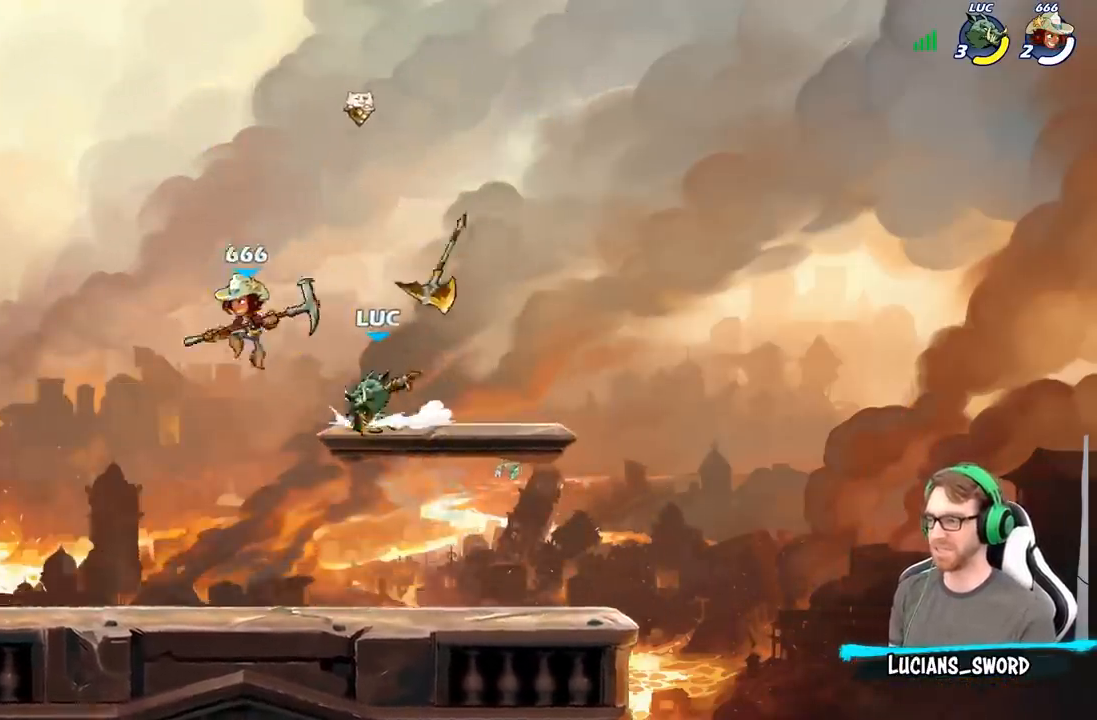
{"buttons": [], "left_stick": "down-left", "right_stick": "center", "events": [[17, "R1", "up"], [83, "A", "up"], [150, "left_stick", "right"], [333, "left_stick", "down-left"]]}
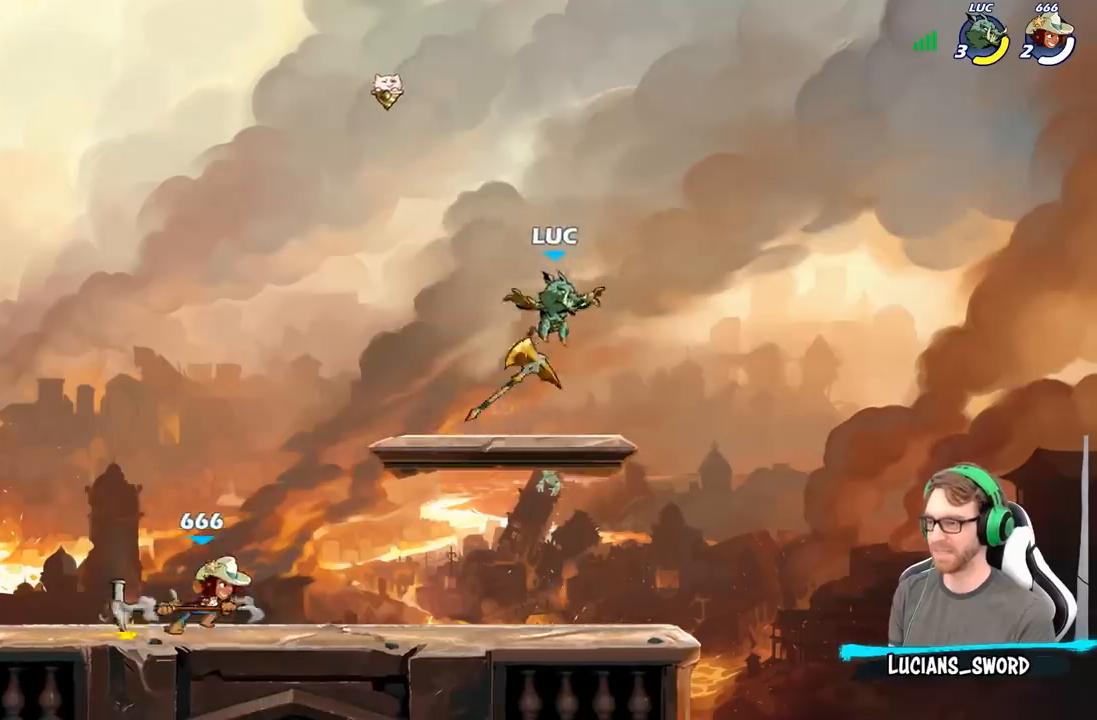
{"buttons": [], "left_stick": "center", "right_stick": "center", "events": [[133, "R1", "down"], [233, "R1", "up"], [333, "left_stick", "center"], [350, "X", "down"], [450, "X", "up"]]}
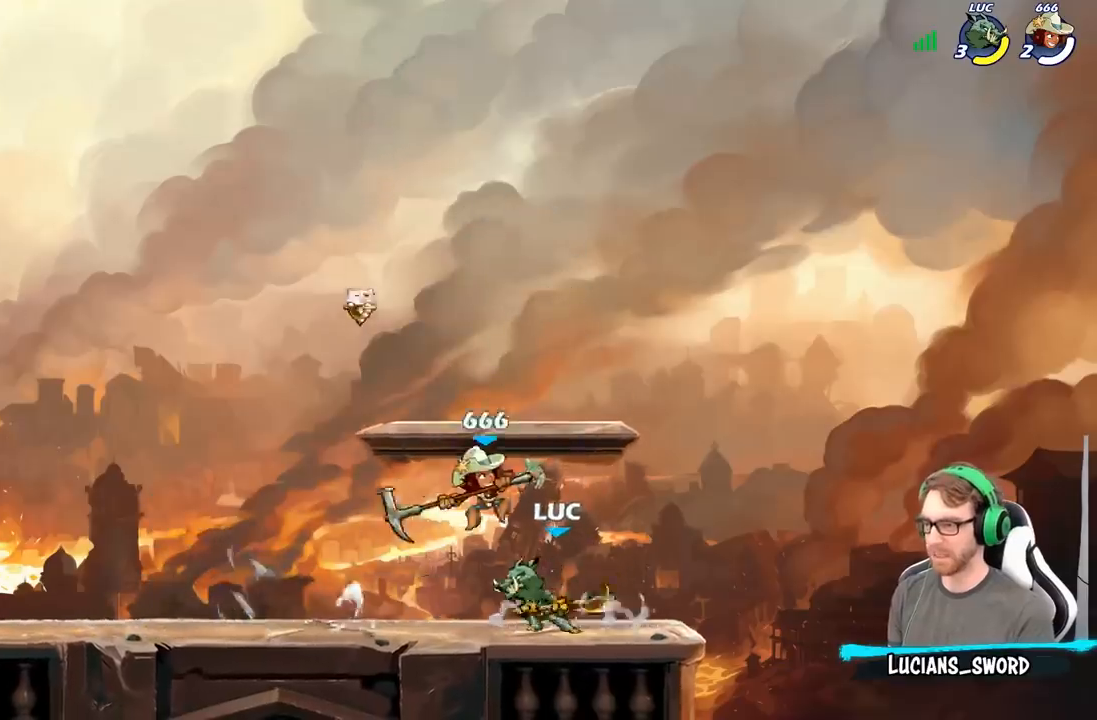
{"buttons": [], "left_stick": "center", "right_stick": "center", "events": [[17, "X", "down"], [150, "X", "up"], [283, "X", "down"], [317, "X", "up"]]}
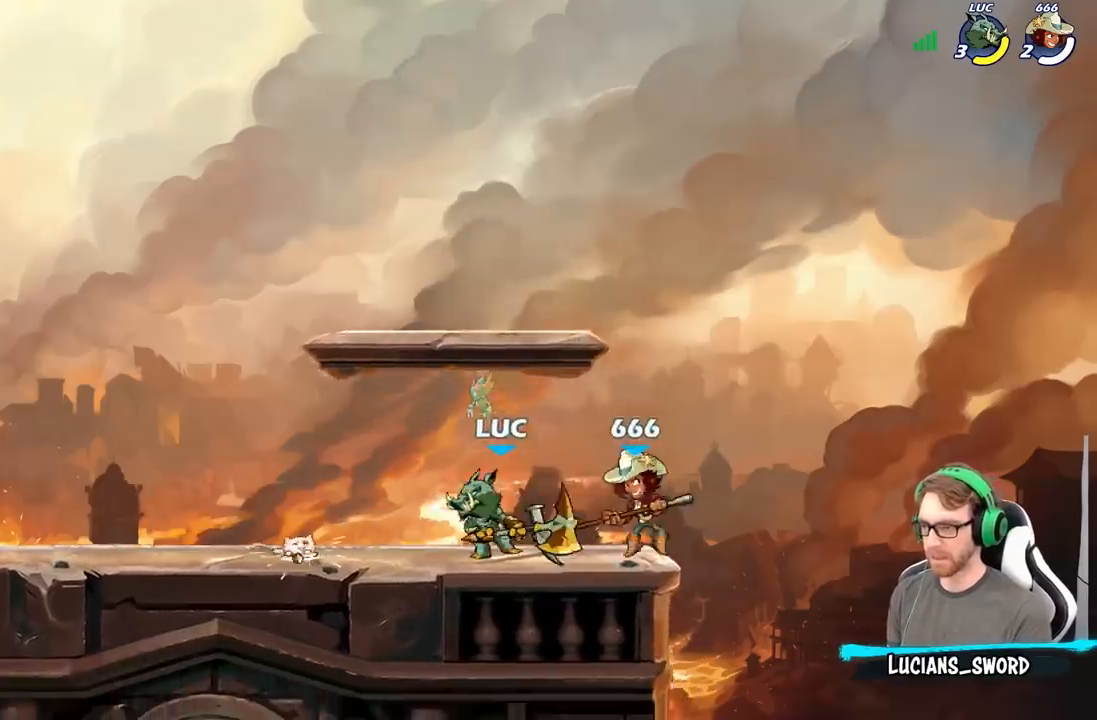
{"buttons": [], "left_stick": "down-left", "right_stick": "center", "events": [[83, "left_stick", "right"], [133, "A", "down"], [183, "left_stick", "up-right"], [200, "R2", "down"], [283, "A", "up"], [467, "R2", "up"], [483, "left_stick", "down-left"]]}
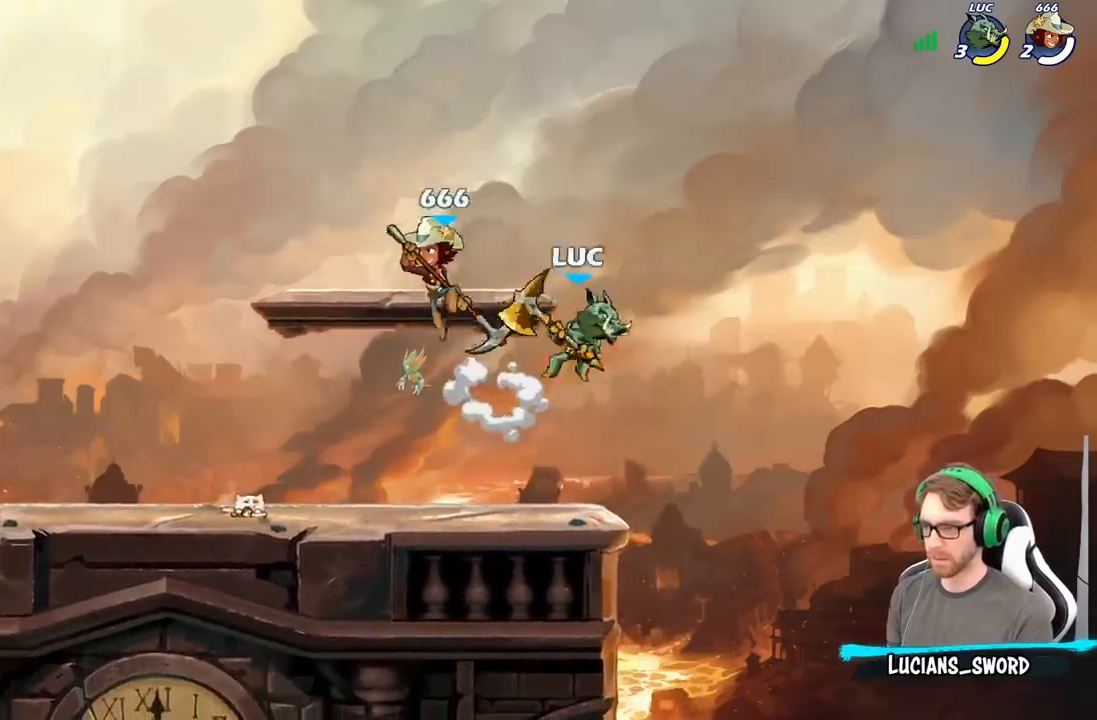
{"buttons": [], "left_stick": "left", "right_stick": "center", "events": [[50, "left_stick", "left"]]}
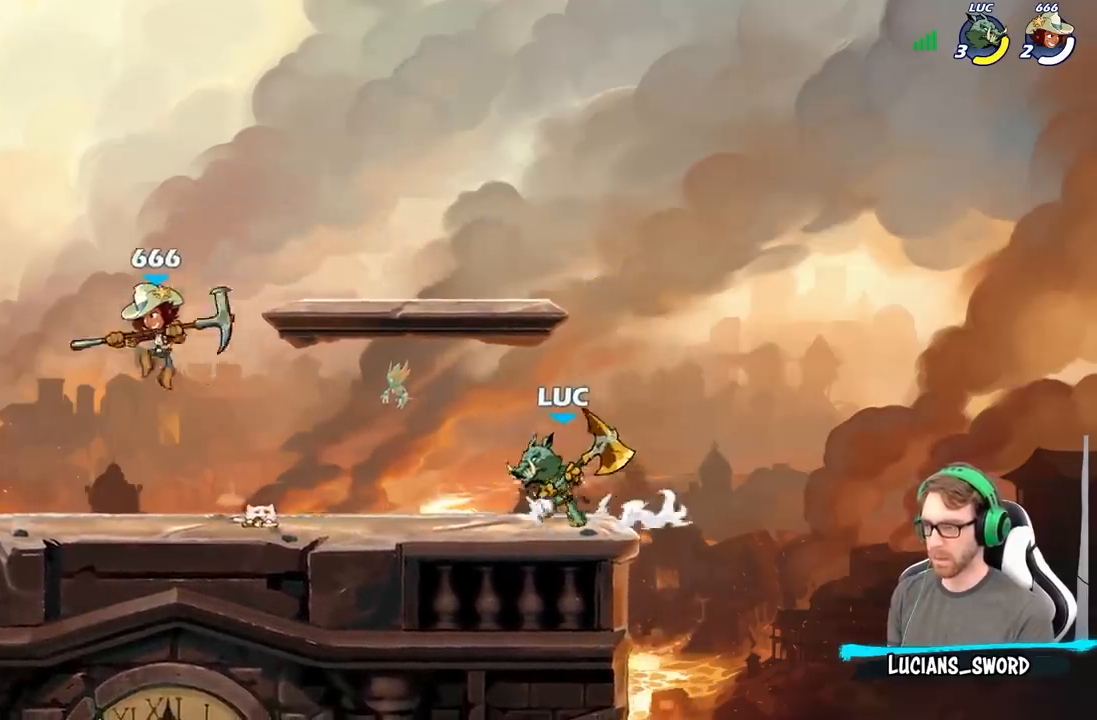
{"buttons": ["R2"], "left_stick": "up-left", "right_stick": "center", "events": [[17, "R1", "down"], [83, "R1", "up"], [117, "left_stick", "center"], [367, "left_stick", "left"], [417, "left_stick", "up-left"], [483, "R2", "down"]]}
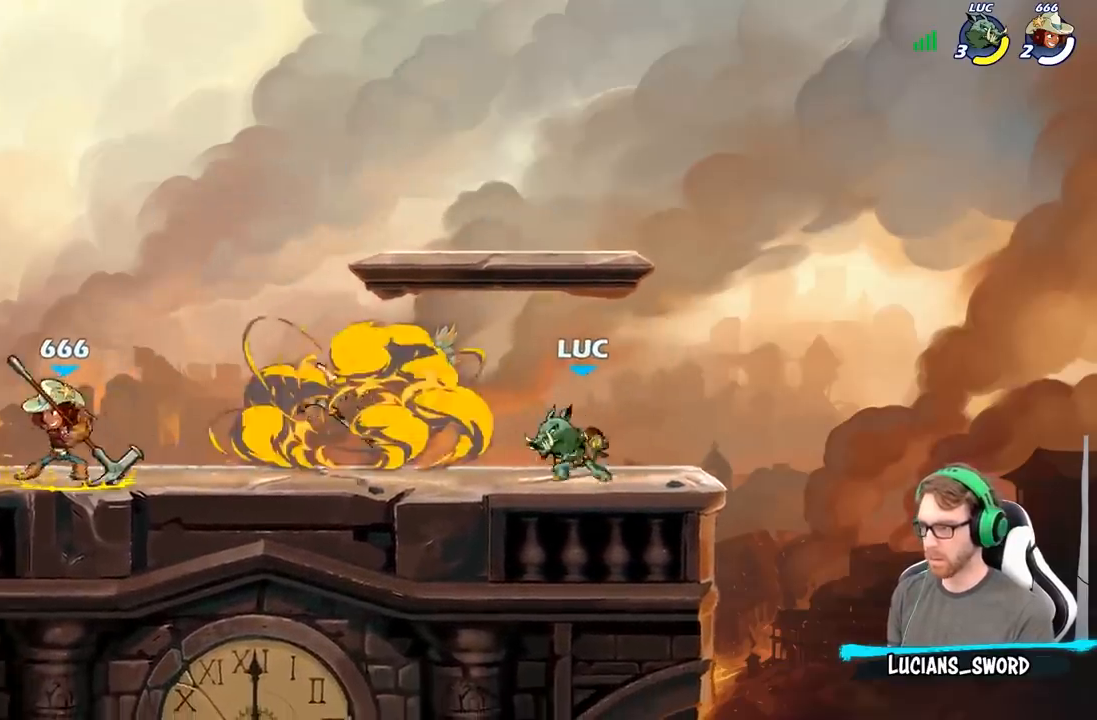
{"buttons": [], "left_stick": "up-left", "right_stick": "center", "events": [[167, "R2", "up"]]}
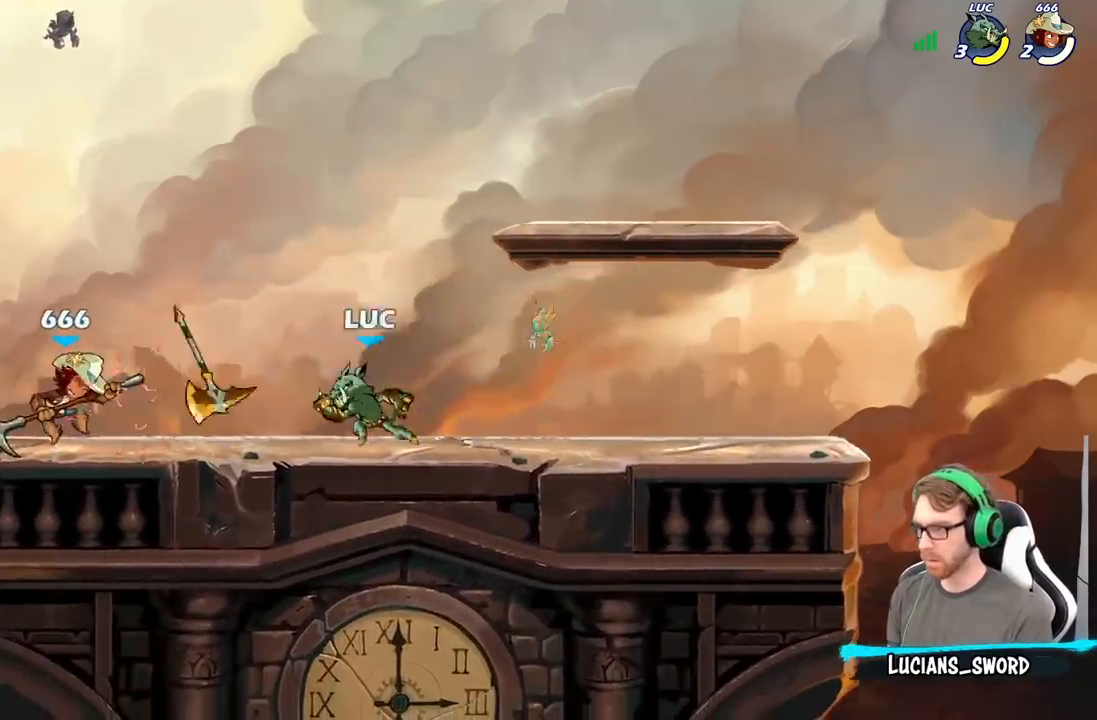
{"buttons": [], "left_stick": "right", "right_stick": "center", "events": [[50, "A", "down"], [150, "R1", "down"], [233, "A", "up"], [233, "R1", "up"], [233, "left_stick", "up-right"], [417, "left_stick", "right"]]}
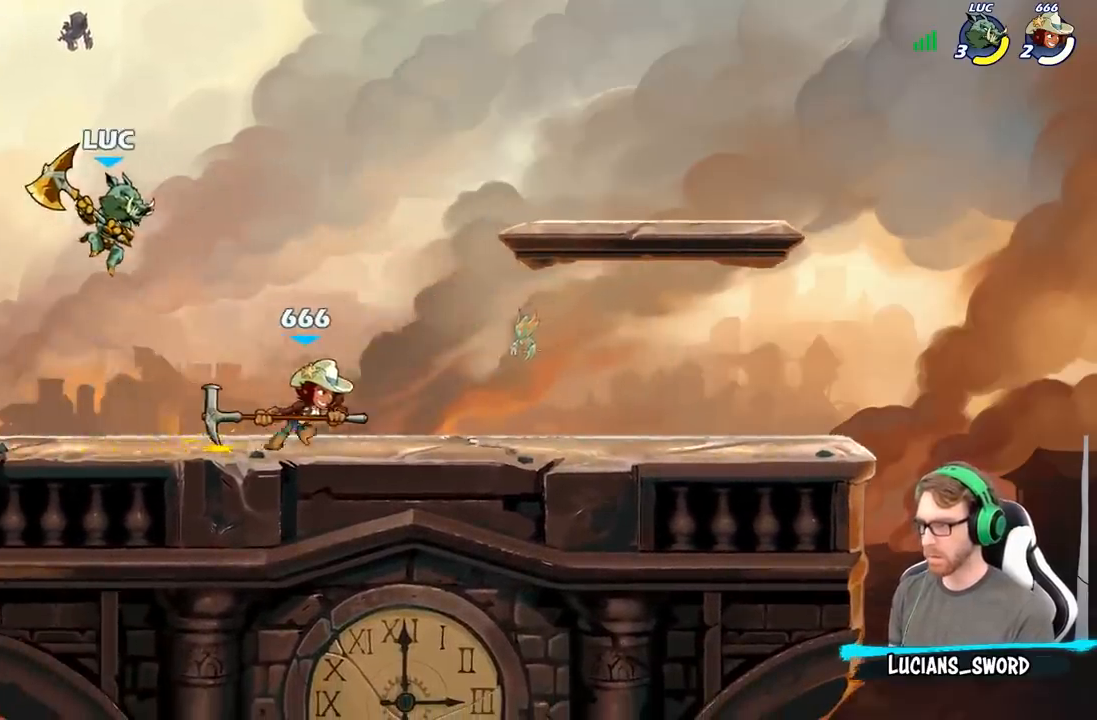
{"buttons": ["R2"], "left_stick": "up-left", "right_stick": "center", "events": [[233, "left_stick", "up-left"], [450, "R2", "down"]]}
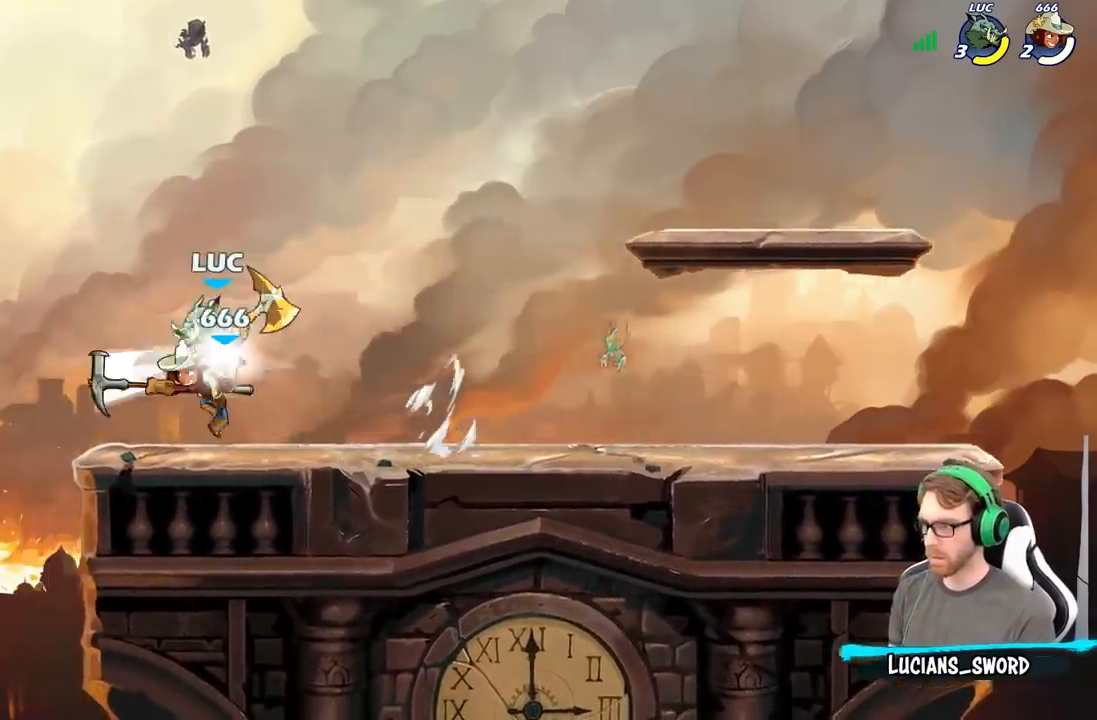
{"buttons": [], "left_stick": "right", "right_stick": "center", "events": [[33, "left_stick", "center"], [183, "left_stick", "right"], [283, "R2", "up"], [300, "X", "down"], [400, "X", "up"]]}
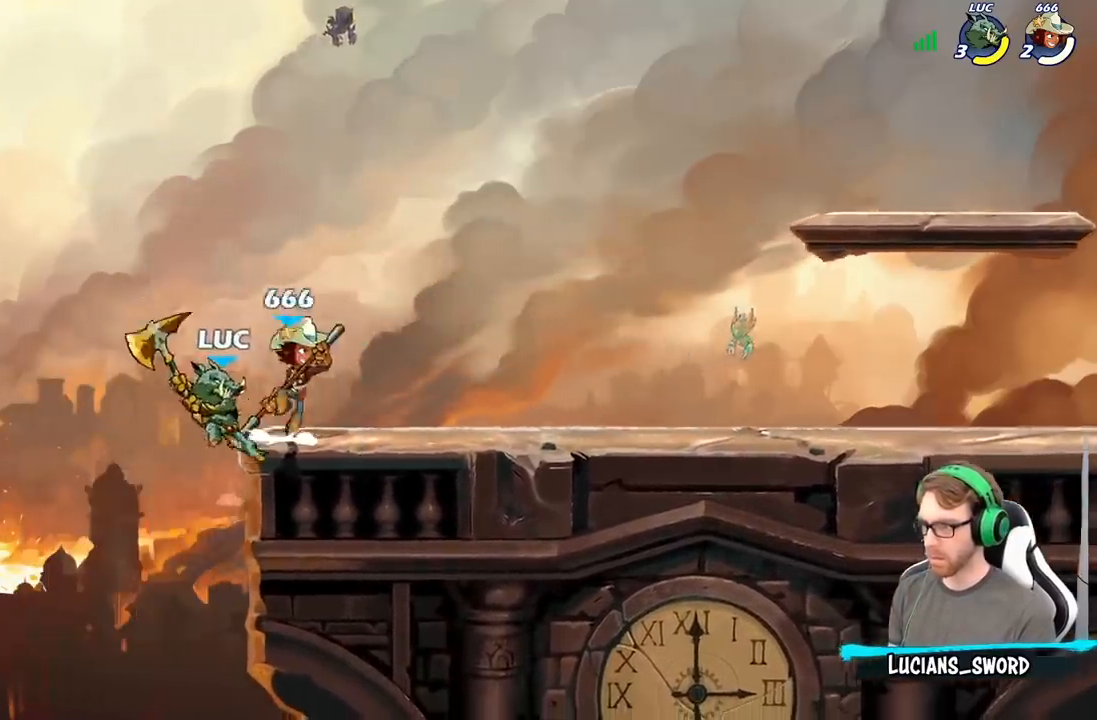
{"buttons": ["A"], "left_stick": "right", "right_stick": "center", "events": [[500, "A", "down"]]}
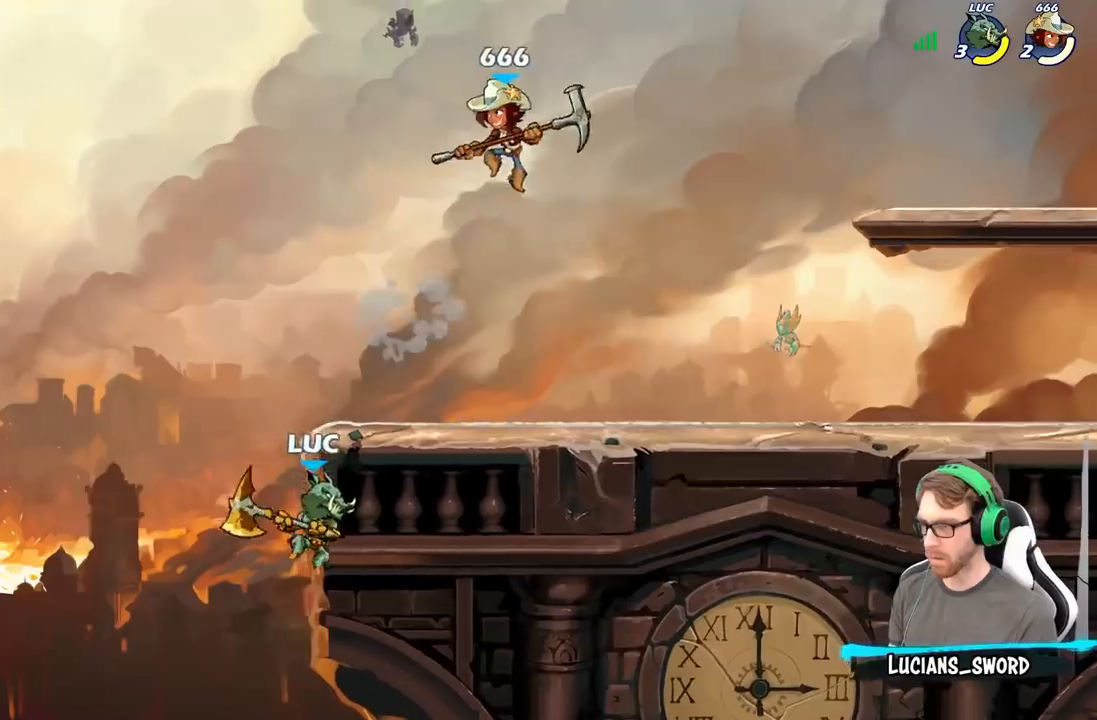
{"buttons": [], "left_stick": "right", "right_stick": "center", "events": [[50, "A", "up"], [50, "B", "down"], [183, "B", "up"]]}
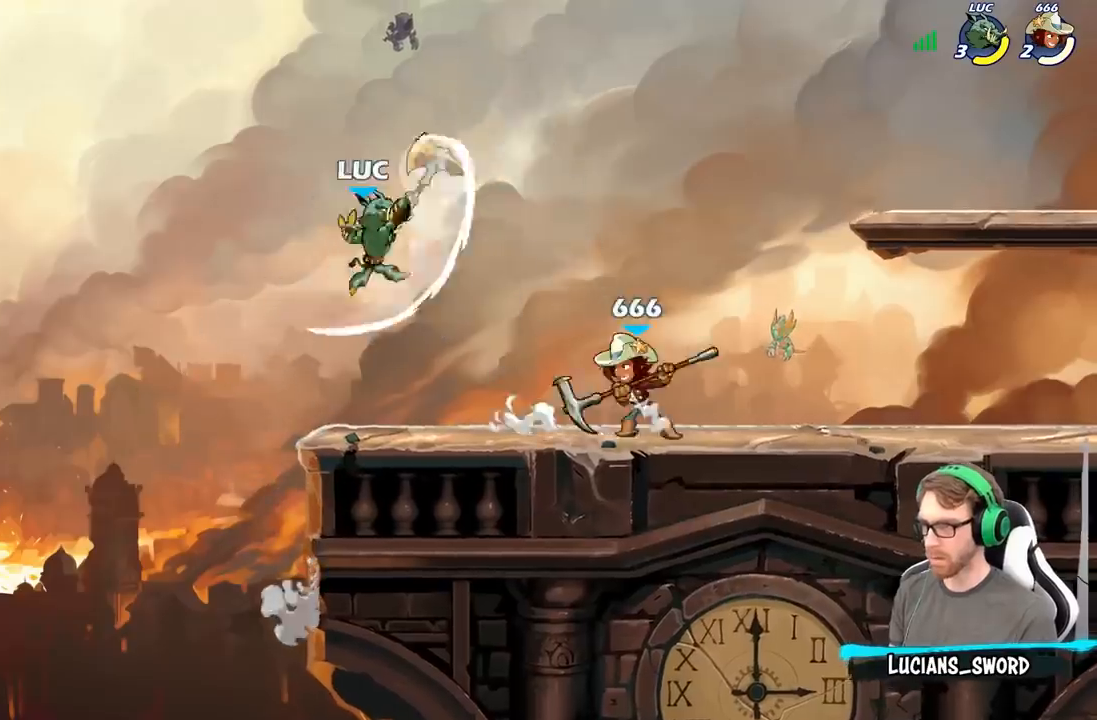
{"buttons": [], "left_stick": "down-left", "right_stick": "center", "events": [[117, "left_stick", "up-left"], [317, "left_stick", "down-left"]]}
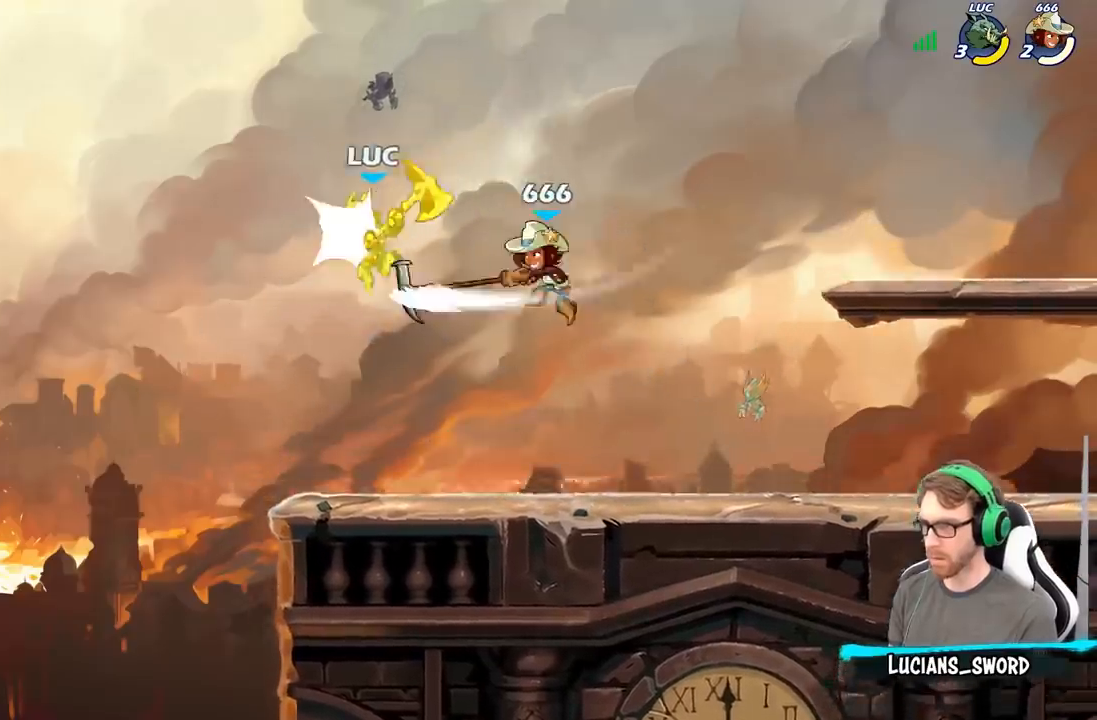
{"buttons": [], "left_stick": "right", "right_stick": "center", "events": [[117, "left_stick", "down-right"], [317, "left_stick", "right"]]}
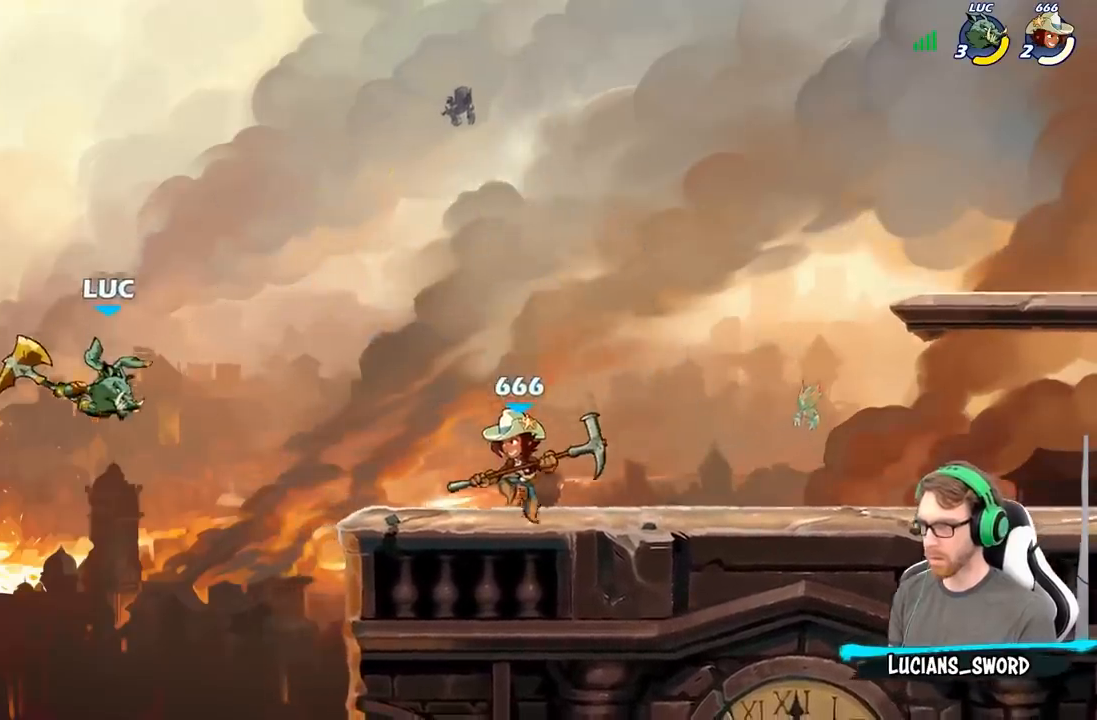
{"buttons": [], "left_stick": "right", "right_stick": "center", "events": [[50, "A", "down"], [200, "A", "up"], [433, "R1", "down"], [483, "R1", "up"]]}
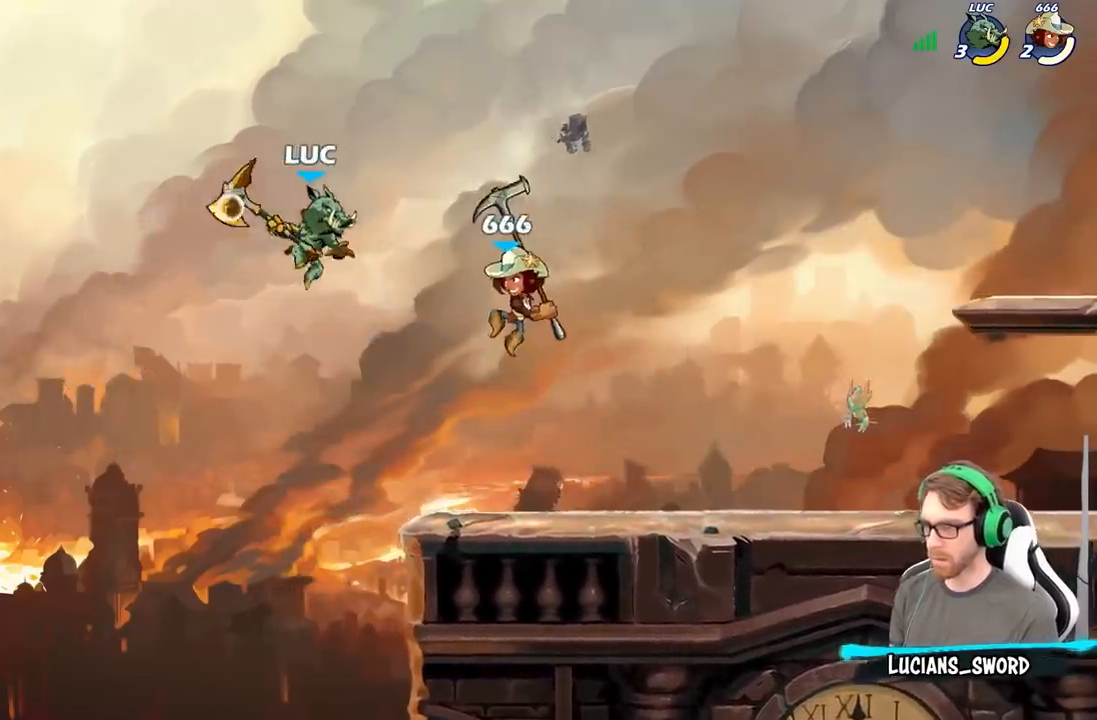
{"buttons": [], "left_stick": "right", "right_stick": "center", "events": [[33, "left_stick", "center"], [283, "left_stick", "right"]]}
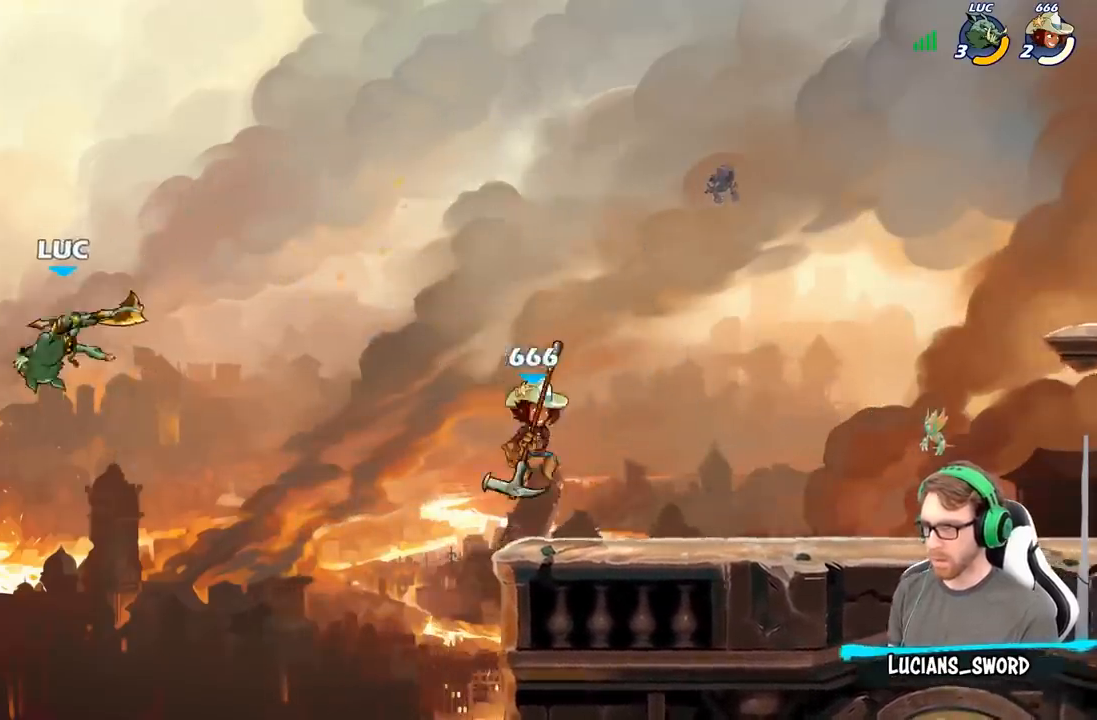
{"buttons": [], "left_stick": "right", "right_stick": "center", "events": []}
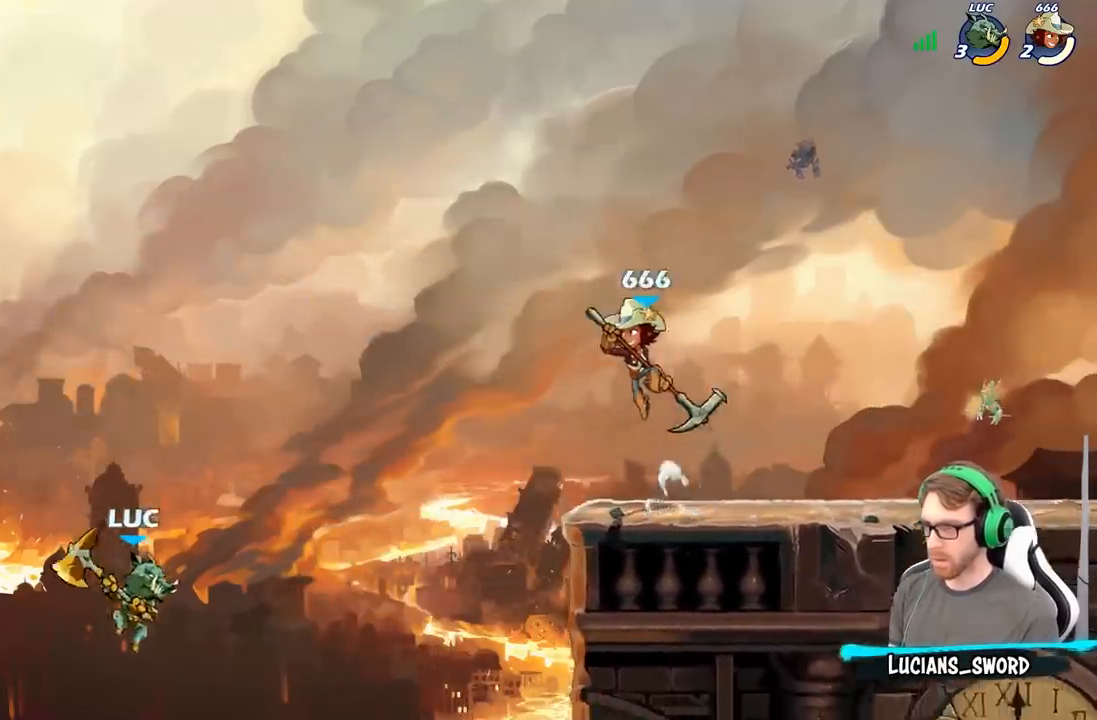
{"buttons": ["A"], "left_stick": "right", "right_stick": "center", "events": [[350, "A", "down"]]}
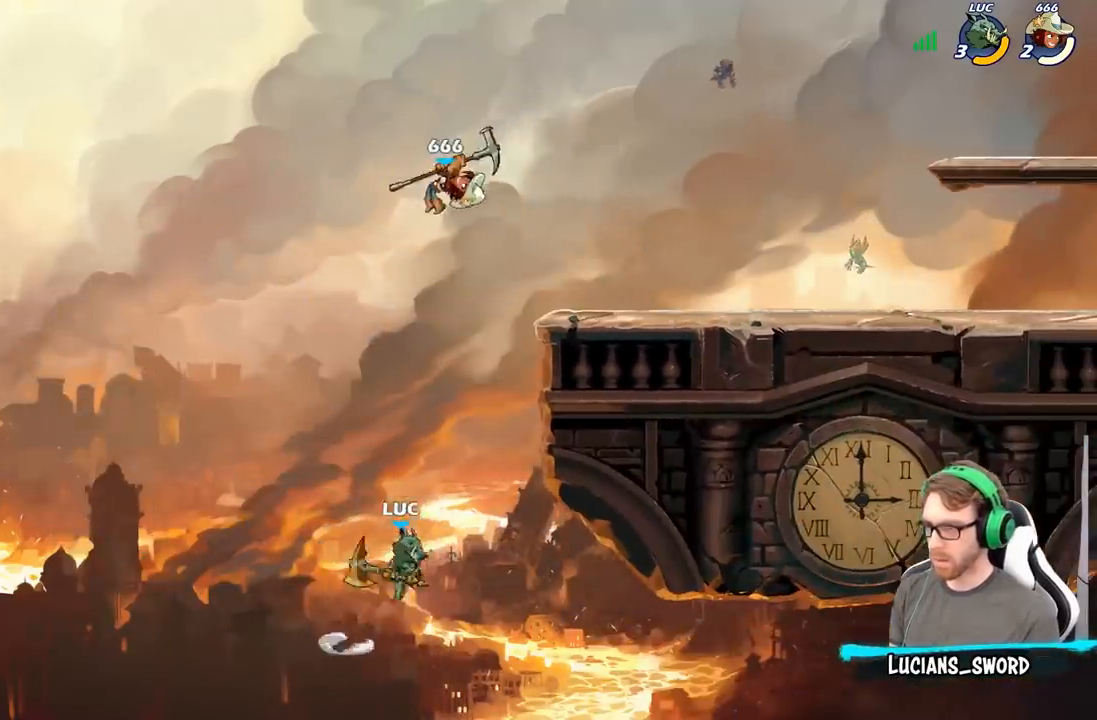
{"buttons": ["A"], "left_stick": "up-left", "right_stick": "center", "events": [[17, "A", "up"], [83, "left_stick", "up-right"], [200, "R2", "down"], [467, "R2", "up"], [483, "A", "down"], [483, "left_stick", "up-left"]]}
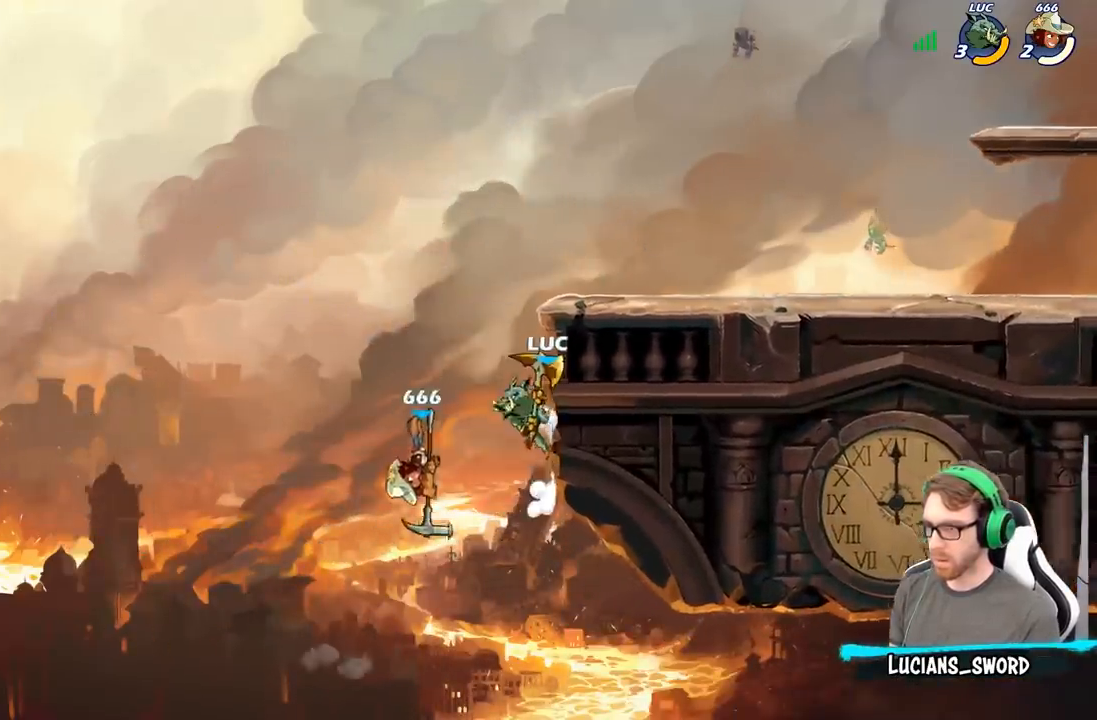
{"buttons": [], "left_stick": "up-right", "right_stick": "center", "events": [[150, "A", "up"], [150, "left_stick", "up-right"], [233, "A", "down"], [483, "A", "up"]]}
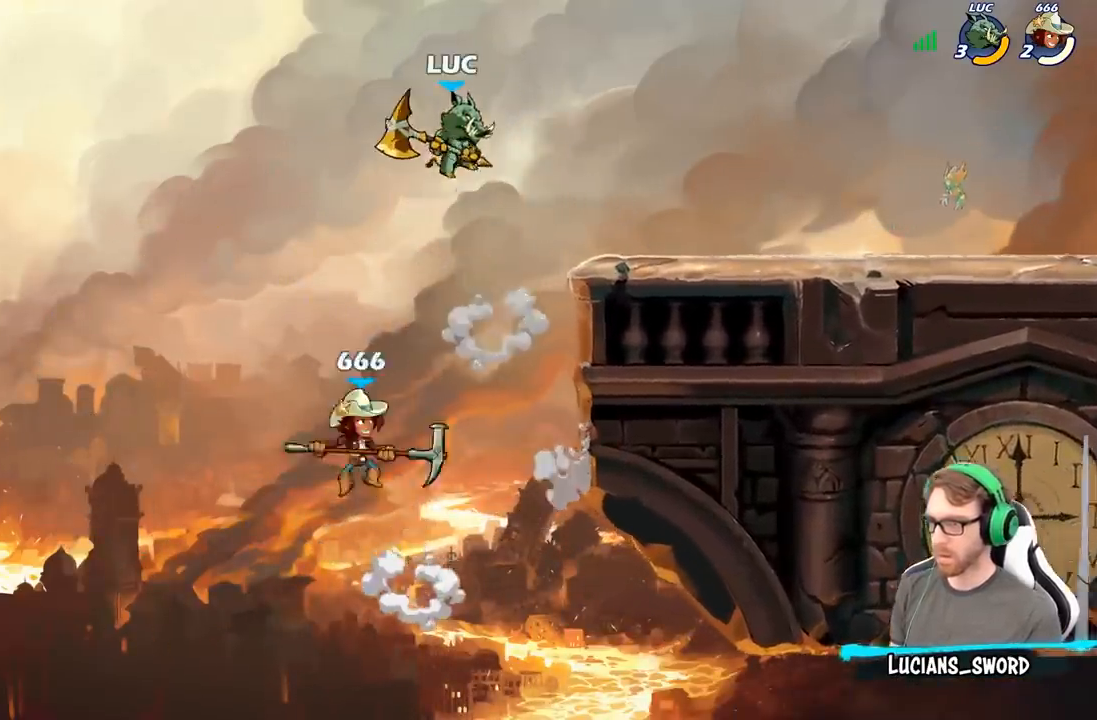
{"buttons": [], "left_stick": "down-right", "right_stick": "center", "events": [[317, "left_stick", "down-right"]]}
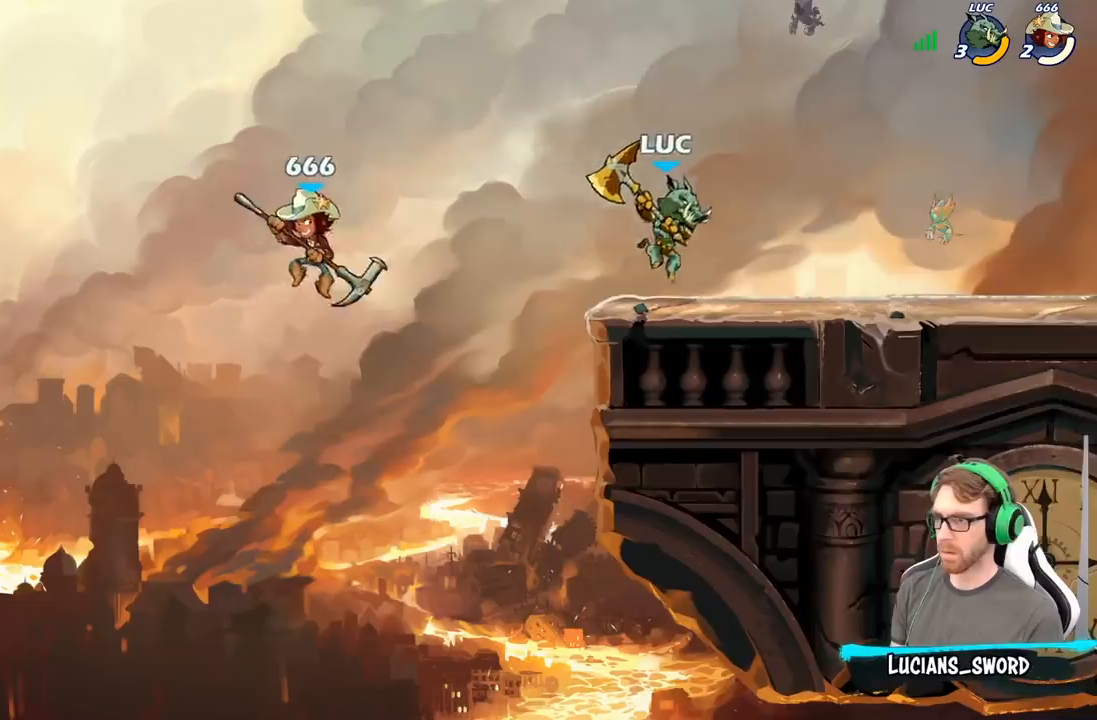
{"buttons": ["B"], "left_stick": "down-left", "right_stick": "center", "events": [[267, "left_stick", "down-left"], [467, "B", "down"]]}
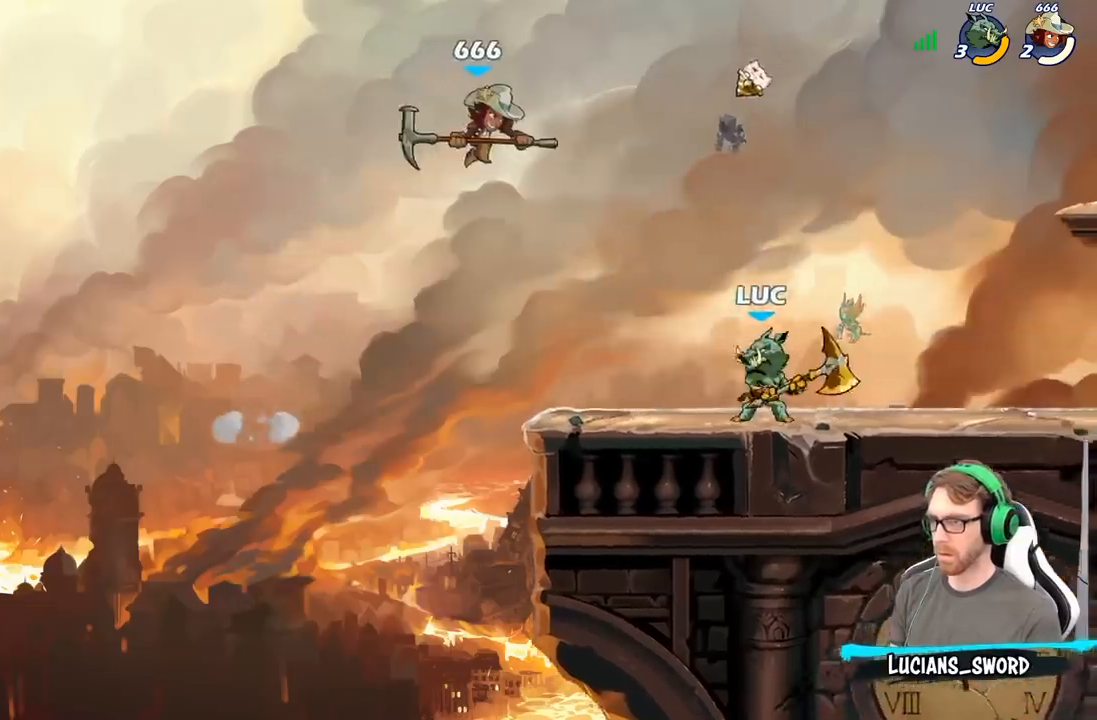
{"buttons": [], "left_stick": "center", "right_stick": "center", "events": [[33, "B", "up"], [33, "left_stick", "center"]]}